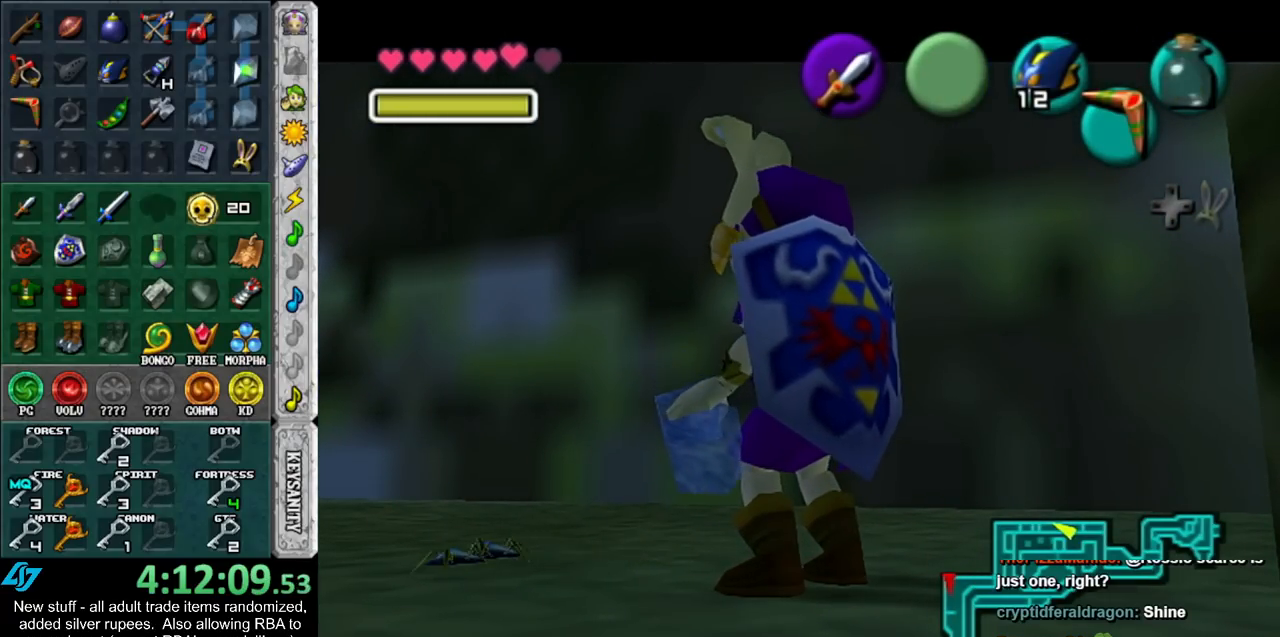
Gameplay with a controller (Nintendo layout); each line is a JSON object with the inputs held at the frame after it. "events" lists button and stick changes between this image and that frame as [ms after this image, input, new state], when the widget could be followed in between. Not read: L3 R3.
{"buttons": [], "left_stick": "up-left", "right_stick": "center", "events": [[267, "left_stick", "up-left"], [417, "X", "down"], [483, "X", "up"]]}
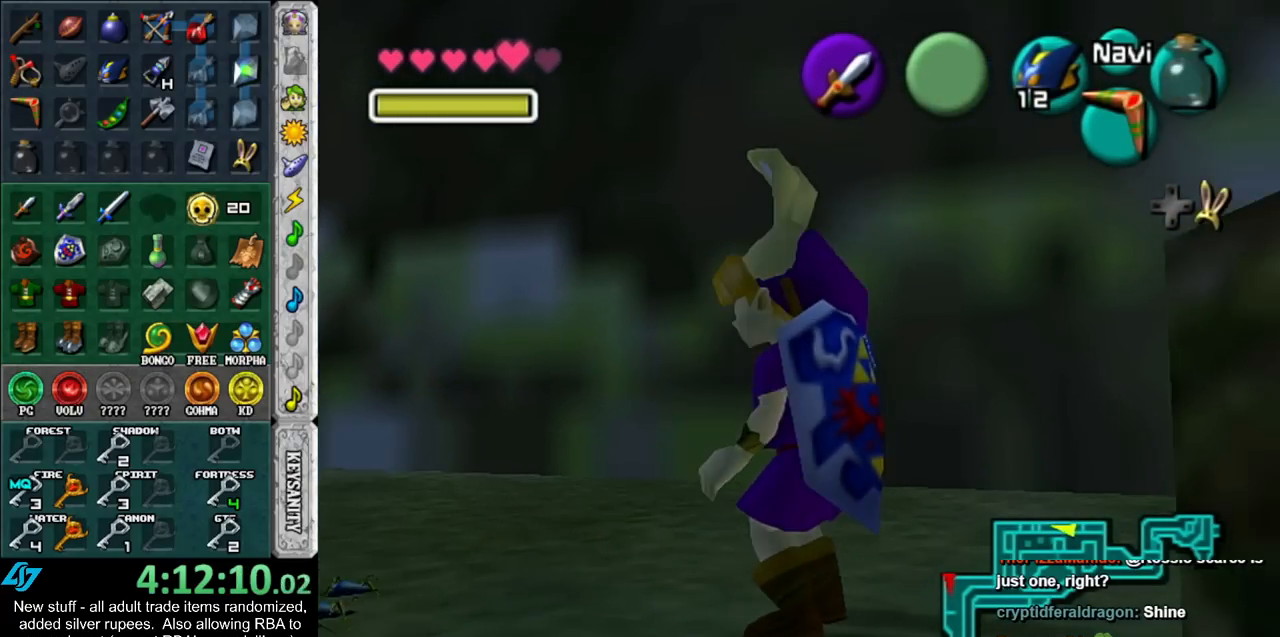
{"buttons": [], "left_stick": "center", "right_stick": "center", "events": [[83, "X", "down"], [83, "left_stick", "left"], [133, "X", "up"], [217, "X", "down"], [233, "left_stick", "center"], [333, "X", "up"]]}
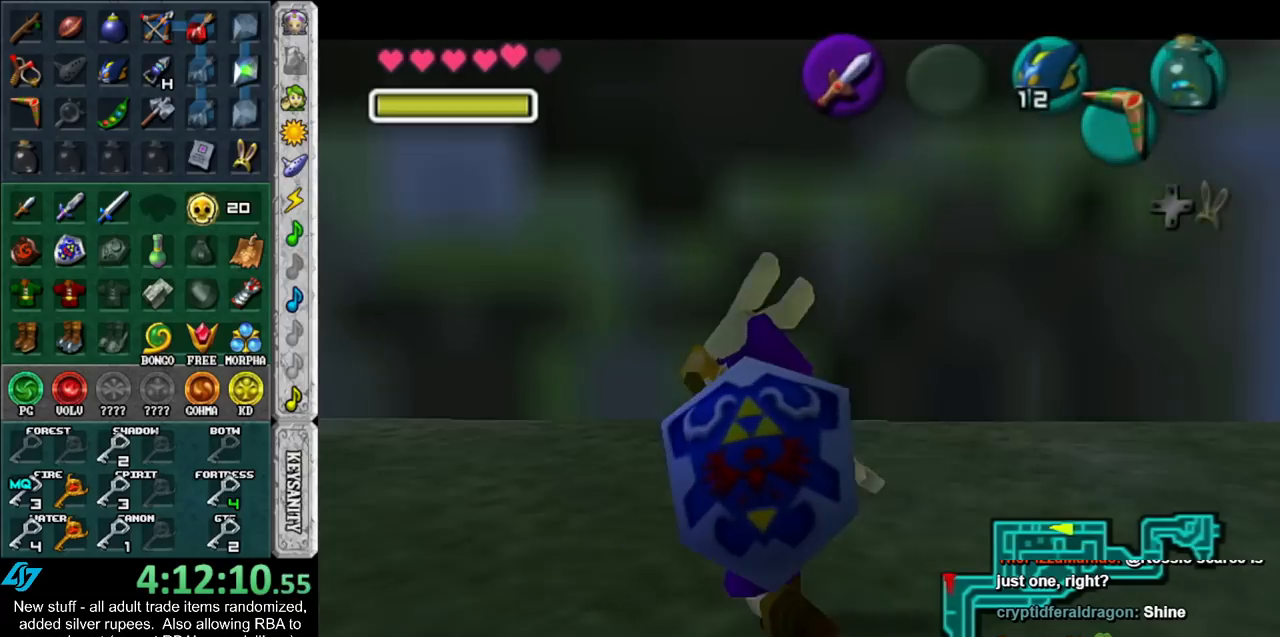
{"buttons": ["A", "B"], "left_stick": "center", "right_stick": "center", "events": [[117, "B", "down"], [150, "A", "down"], [233, "A", "up"], [233, "B", "up"], [300, "A", "down"], [300, "B", "down"], [383, "A", "up"], [383, "B", "up"], [483, "A", "down"], [483, "B", "down"]]}
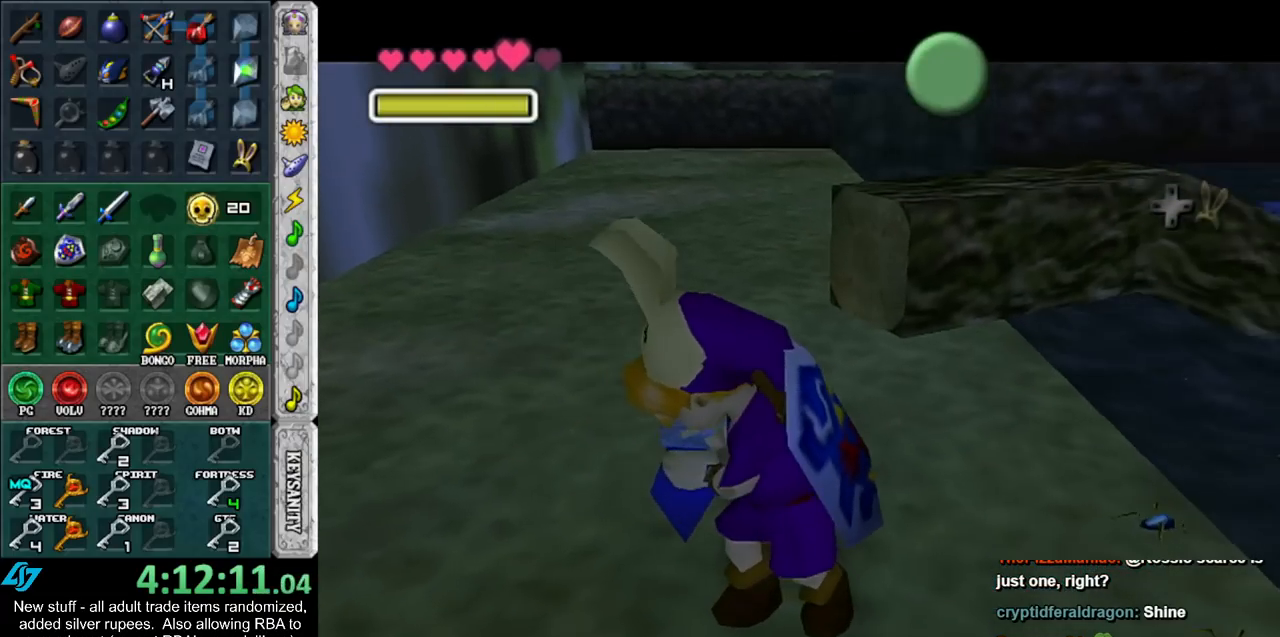
{"buttons": ["A", "B"], "left_stick": "center", "right_stick": "center", "events": [[50, "A", "up"], [50, "B", "up"], [117, "B", "down"], [133, "A", "down"], [233, "A", "up"], [233, "B", "up"], [300, "A", "down"], [300, "B", "down"], [400, "A", "up"], [400, "B", "up"], [483, "A", "down"], [483, "B", "down"]]}
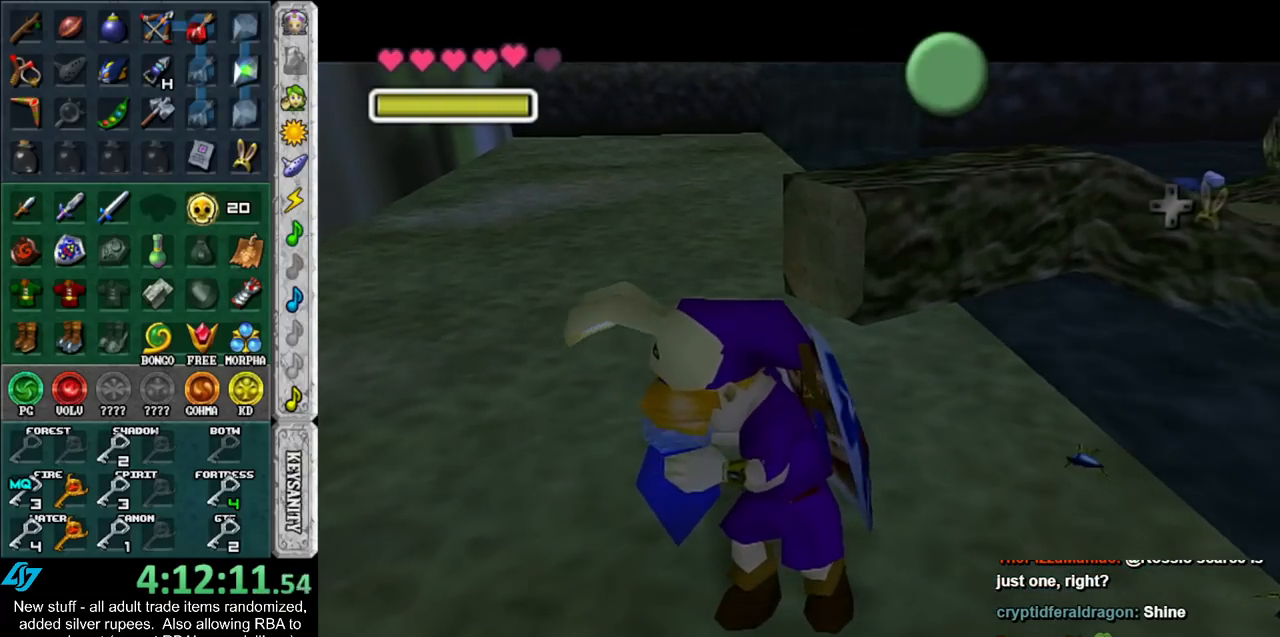
{"buttons": [], "left_stick": "center", "right_stick": "center", "events": [[50, "B", "up"], [83, "A", "up"], [183, "A", "down"], [183, "B", "down"], [233, "B", "up"], [267, "A", "up"], [367, "A", "down"], [367, "B", "down"], [417, "A", "up"], [417, "B", "up"]]}
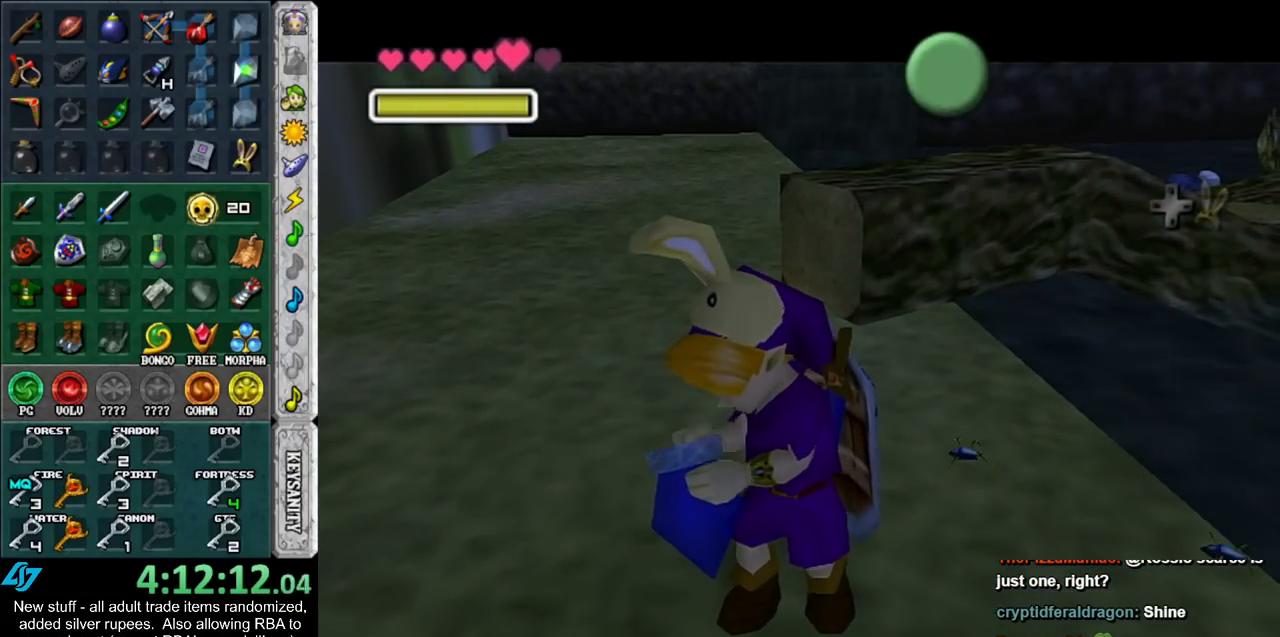
{"buttons": [], "left_stick": "up", "right_stick": "center", "events": [[17, "A", "down"], [17, "B", "down"], [83, "B", "up"], [117, "A", "up"], [167, "A", "down"], [167, "B", "down"], [267, "A", "up"], [267, "B", "up"], [300, "left_stick", "up"], [400, "A", "down"], [400, "B", "down"], [450, "A", "up"], [450, "B", "up"]]}
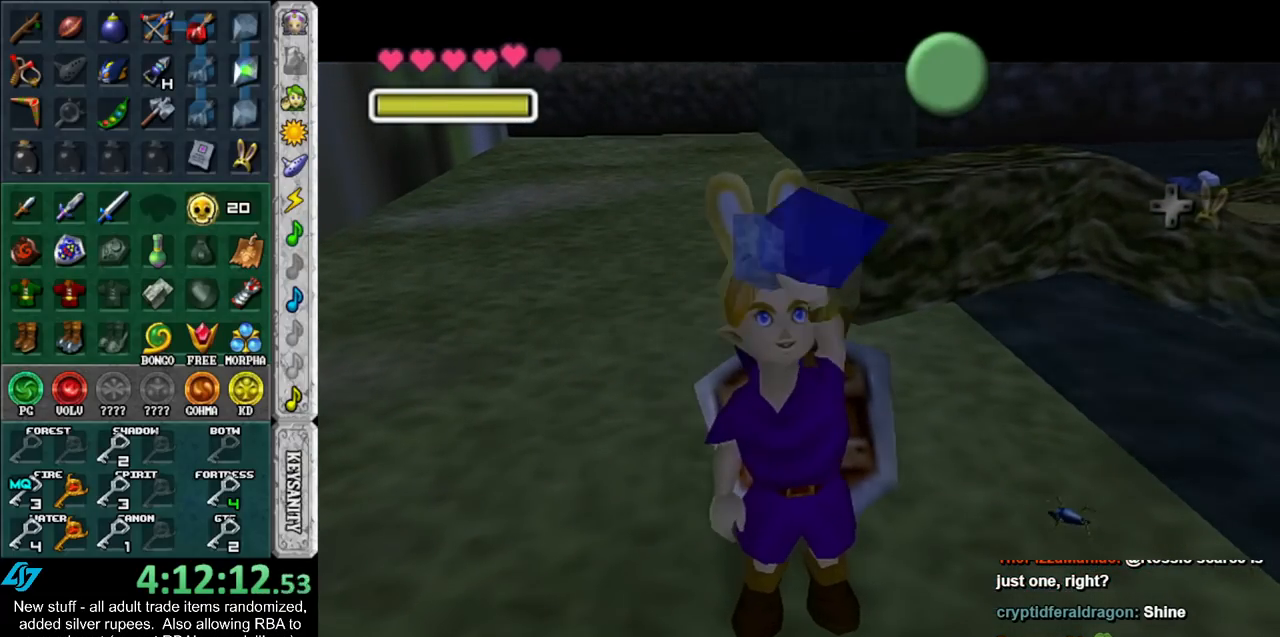
{"buttons": [], "left_stick": "up", "right_stick": "center", "events": []}
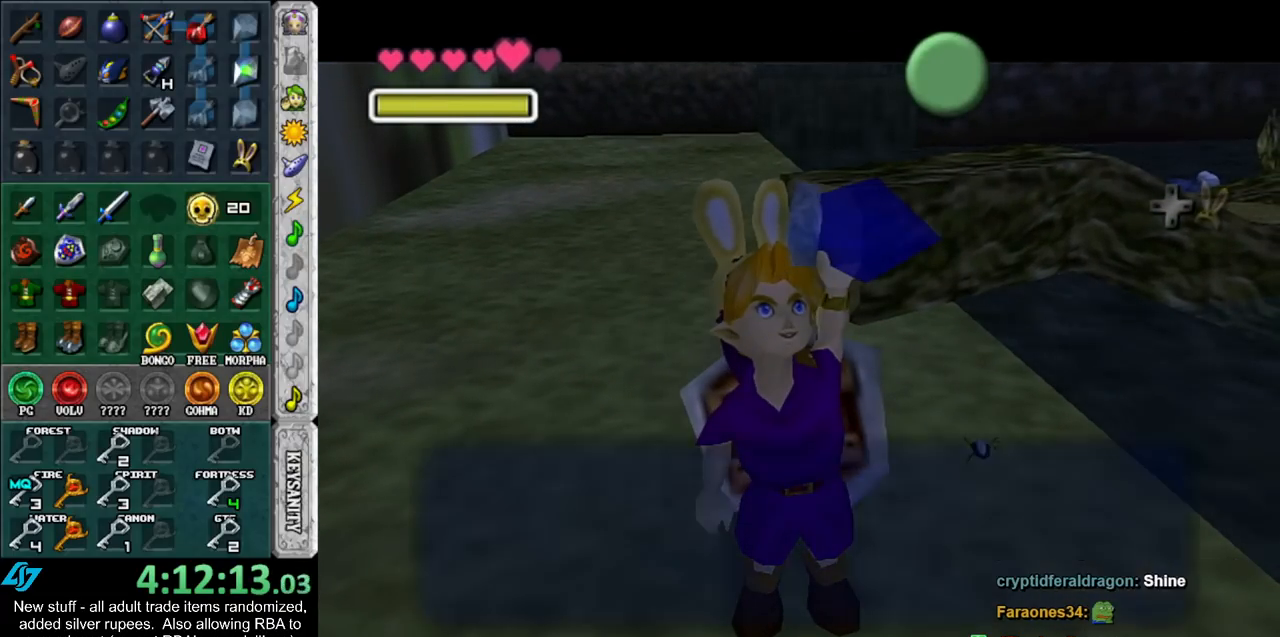
{"buttons": [], "left_stick": "up-right", "right_stick": "center", "events": [[200, "A", "down"], [300, "A", "up"], [350, "left_stick", "up-right"]]}
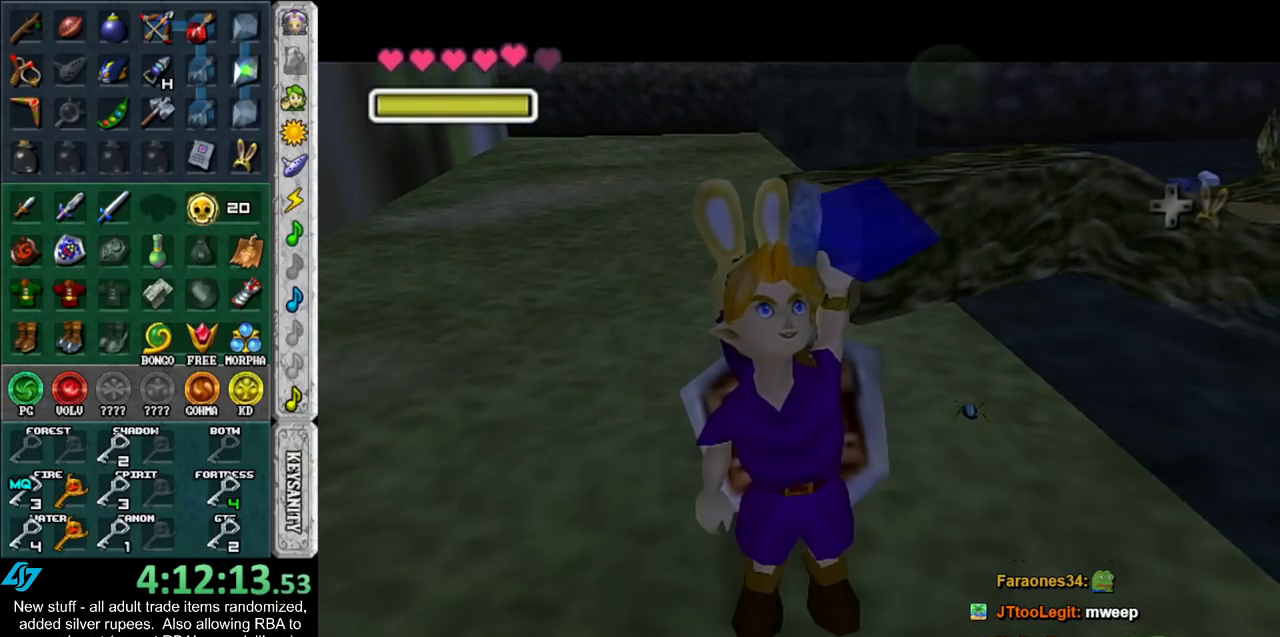
{"buttons": [], "left_stick": "up-right", "right_stick": "center", "events": []}
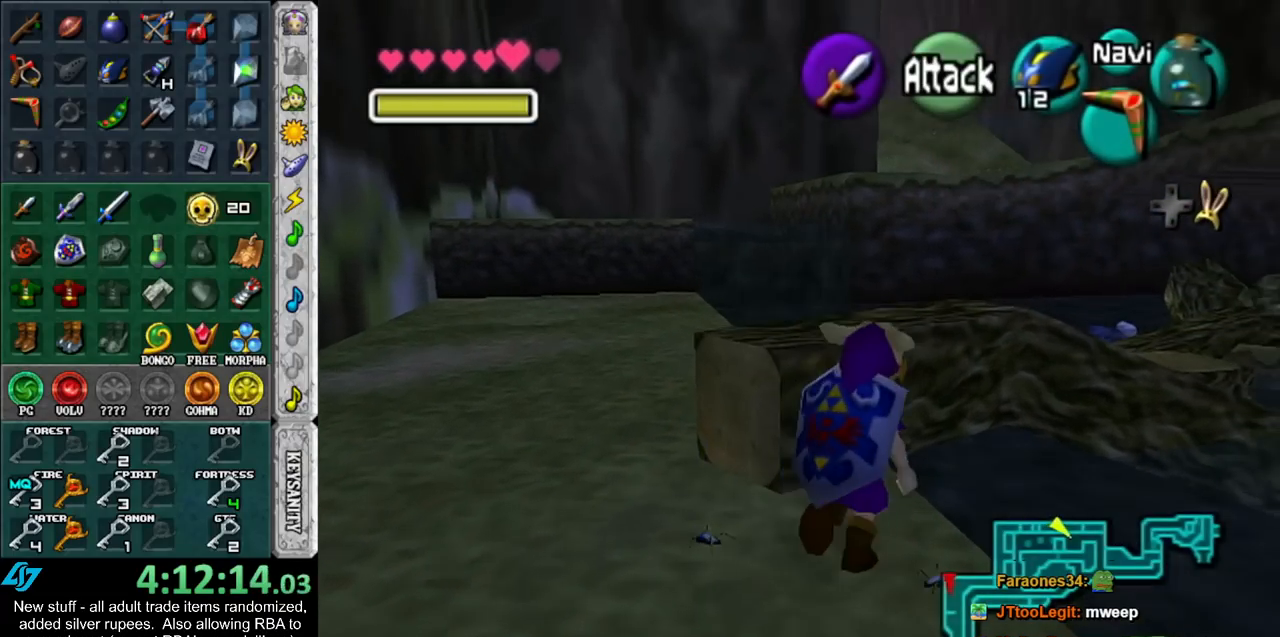
{"buttons": [], "left_stick": "up-right", "right_stick": "center", "events": []}
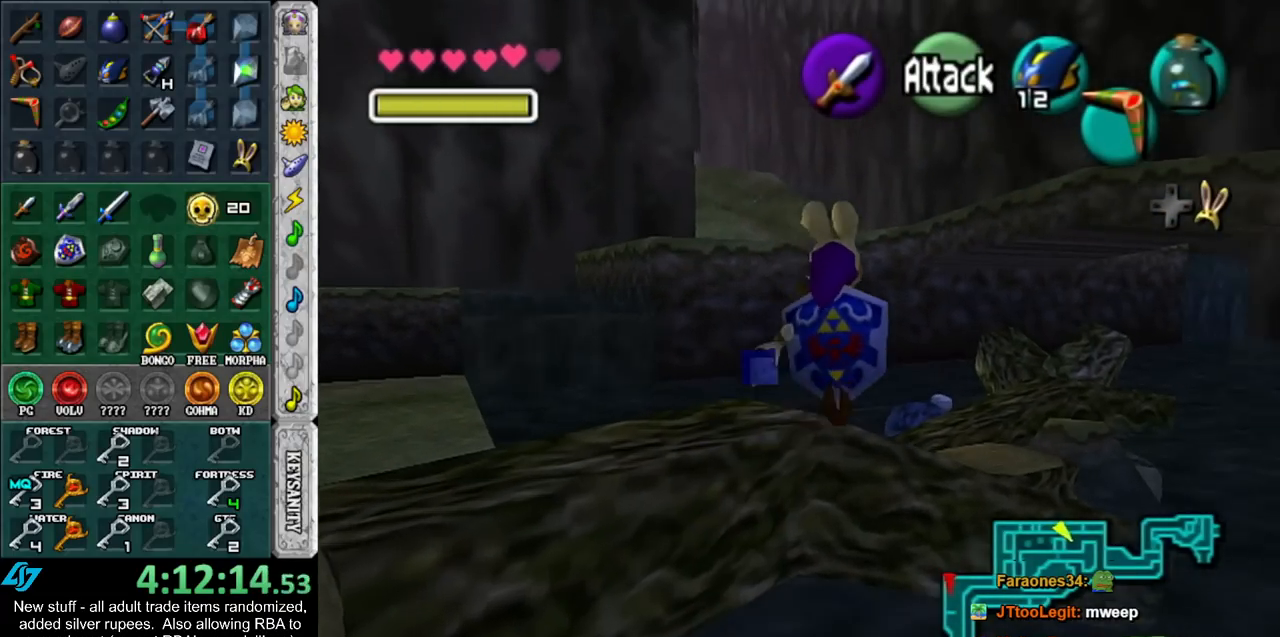
{"buttons": [], "left_stick": "center", "right_stick": "center", "events": [[333, "left_stick", "center"]]}
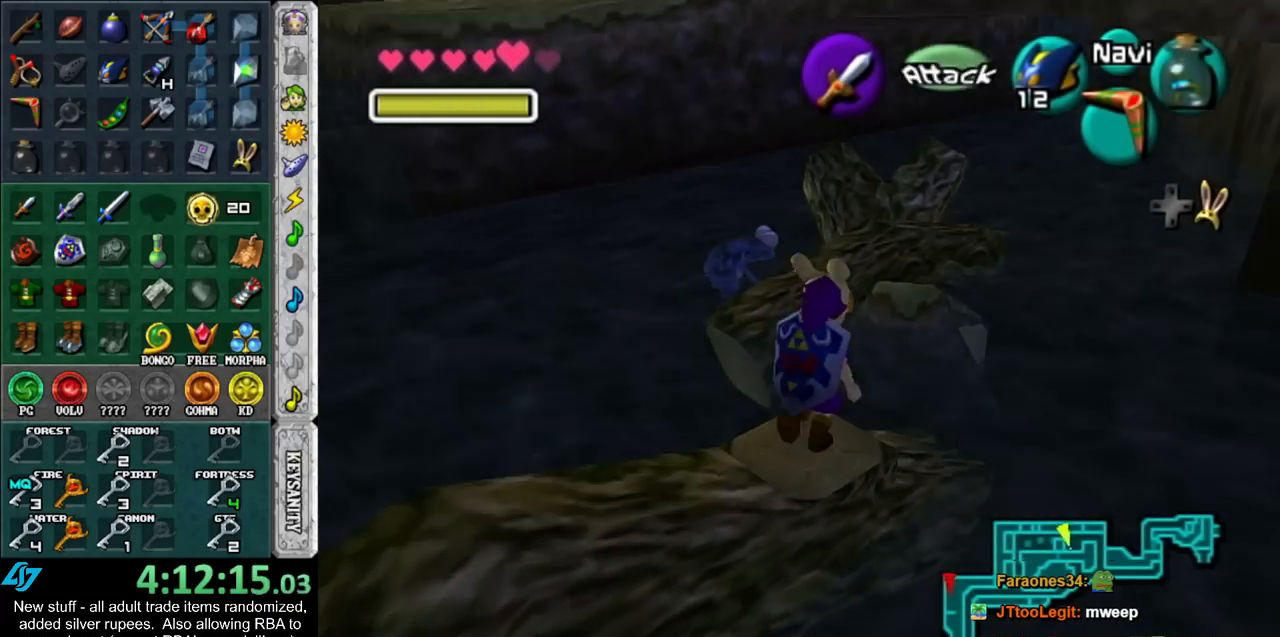
{"buttons": ["L1"], "left_stick": "center", "right_stick": "center", "events": [[483, "L1", "down"]]}
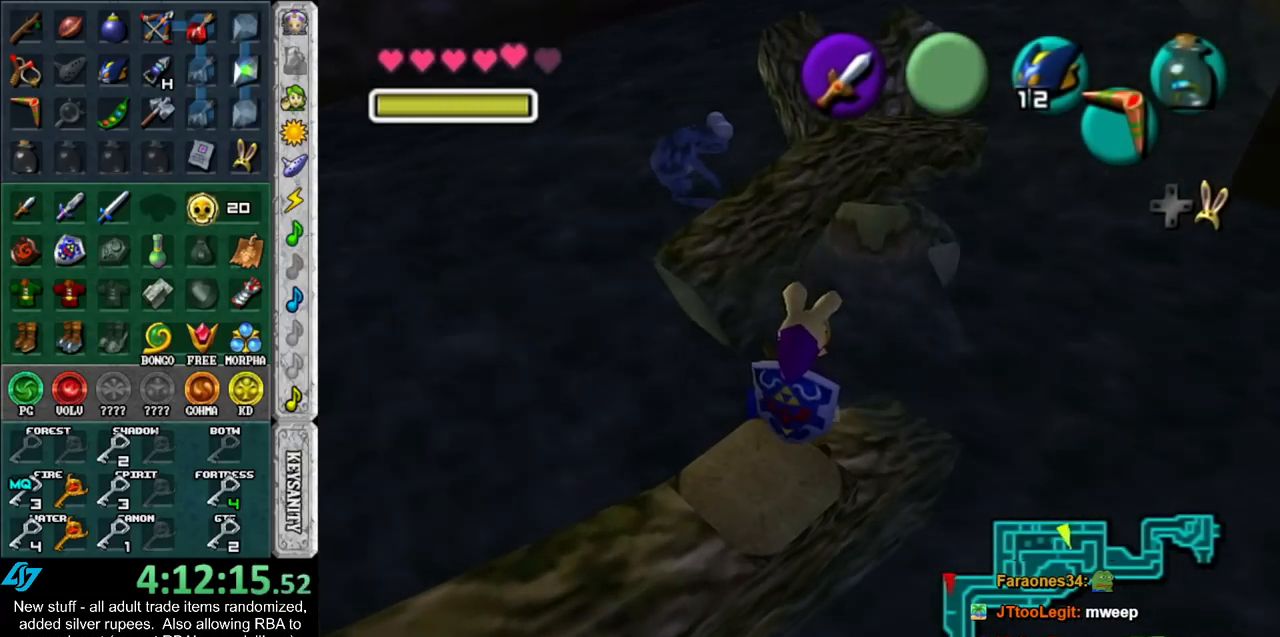
{"buttons": [], "left_stick": "down", "right_stick": "center", "events": [[167, "L1", "up"], [333, "left_stick", "down"]]}
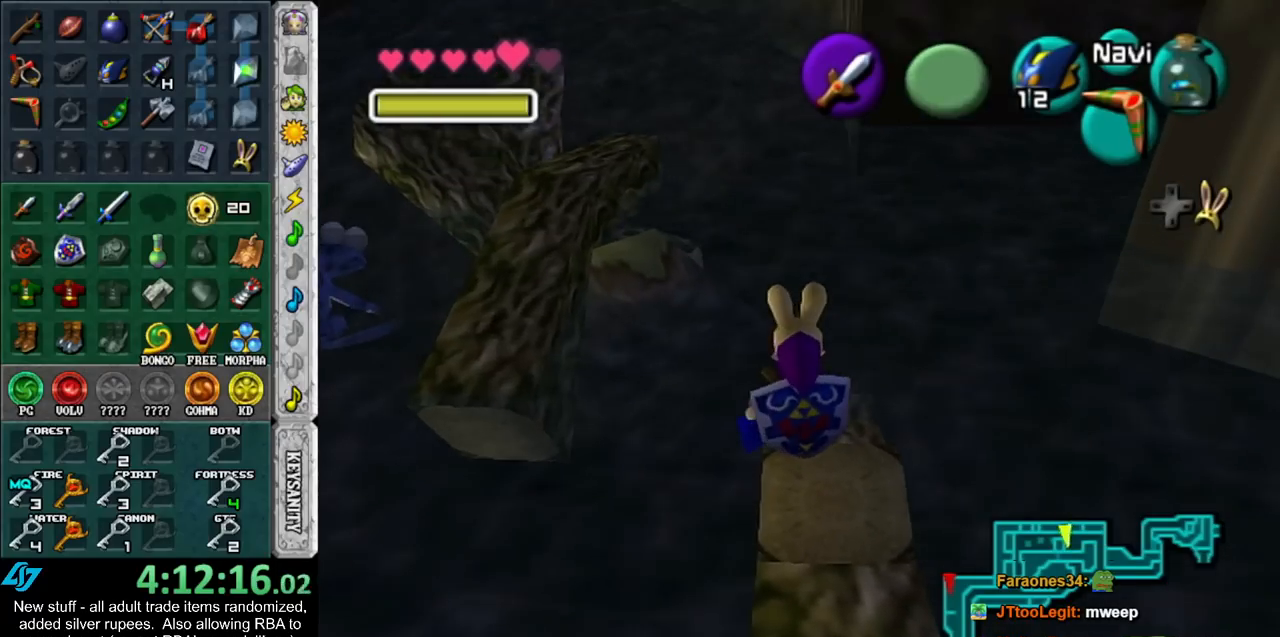
{"buttons": [], "left_stick": "center", "right_stick": "center", "events": [[17, "left_stick", "center"], [333, "left_stick", "up"], [450, "left_stick", "center"]]}
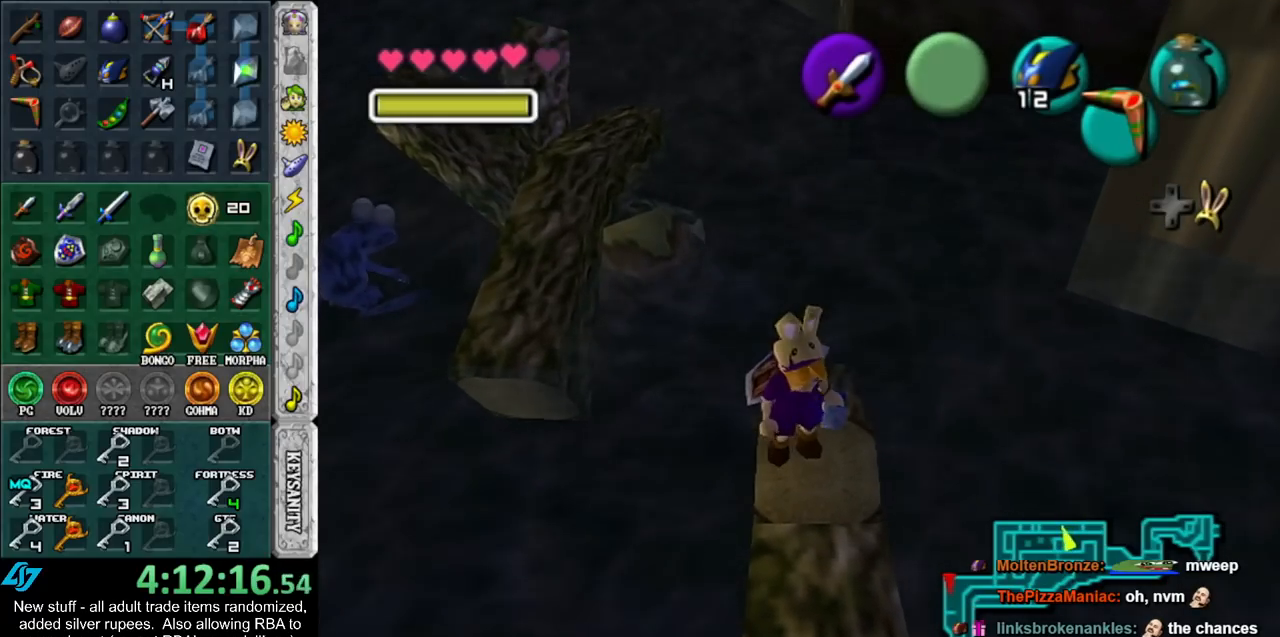
{"buttons": [], "left_stick": "center", "right_stick": "center", "events": [[117, "L1", "down"], [367, "L1", "up"]]}
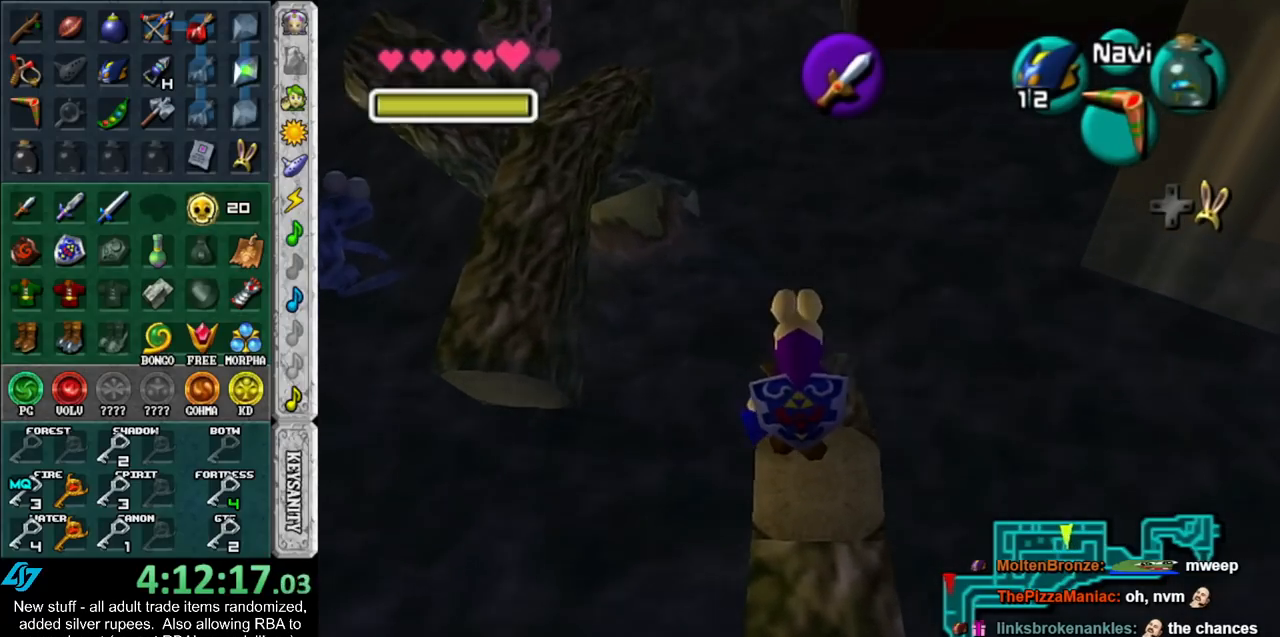
{"buttons": ["L1"], "left_stick": "center", "right_stick": "center", "events": [[83, "L1", "down"]]}
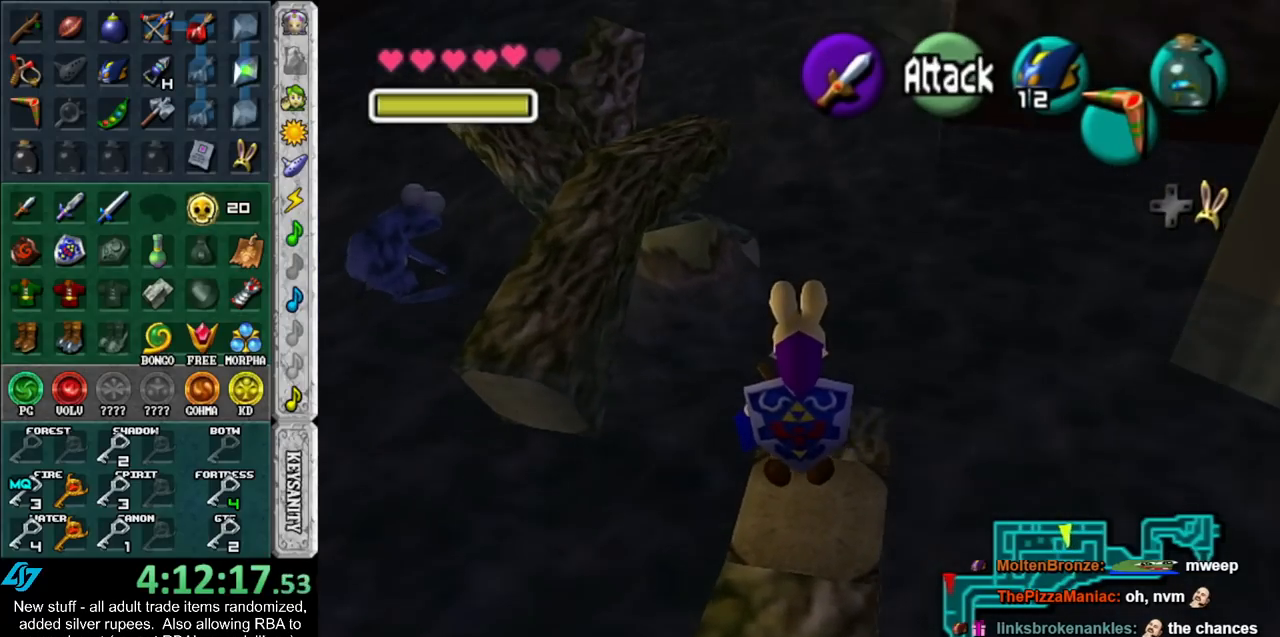
{"buttons": ["L1"], "left_stick": "center", "right_stick": "center", "events": [[17, "X", "down"], [117, "Z", "down"], [150, "X", "up"], [200, "Z", "up"]]}
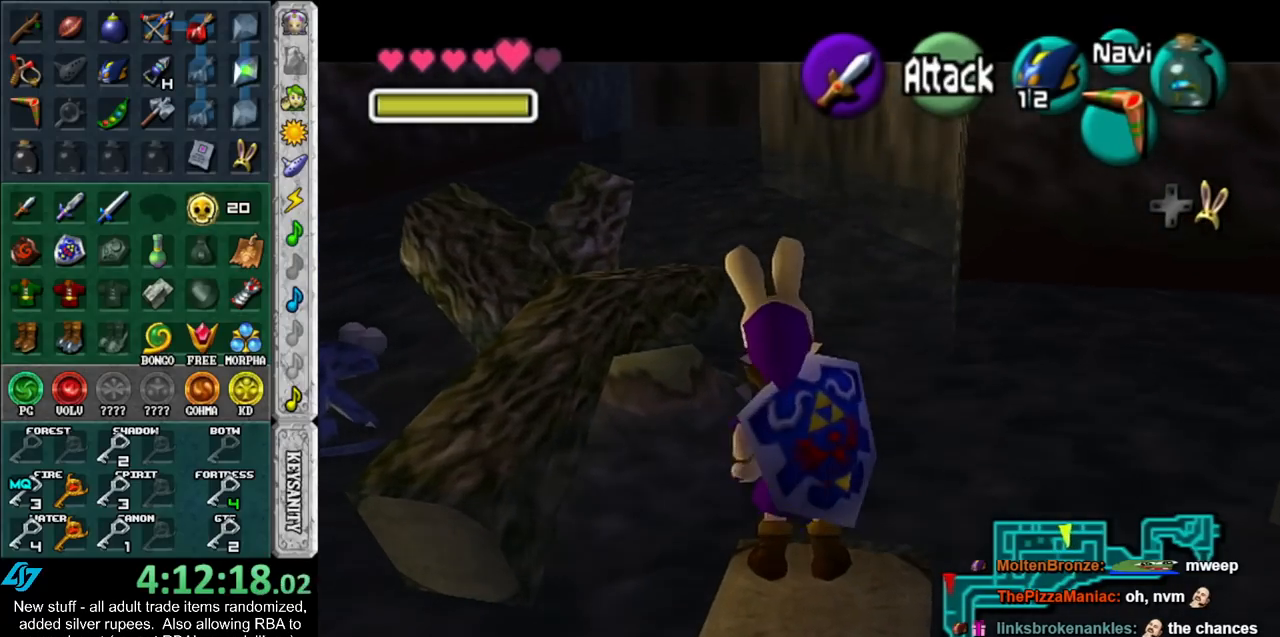
{"buttons": ["L1"], "left_stick": "center", "right_stick": "center", "events": []}
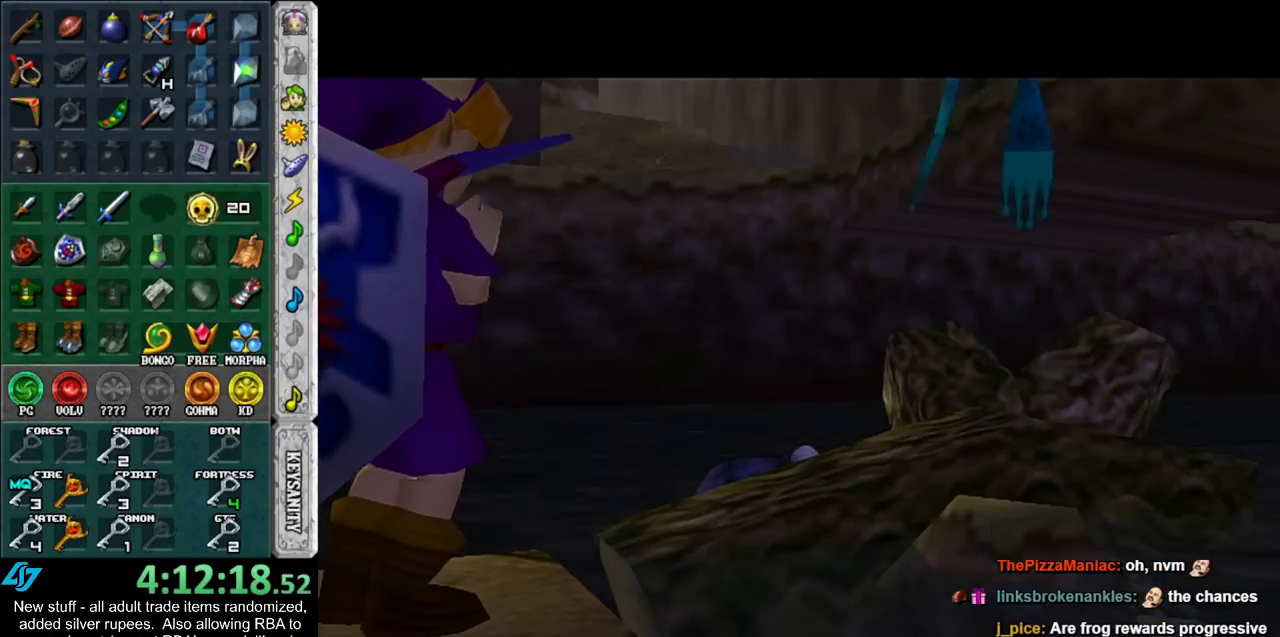
{"buttons": [], "left_stick": "center", "right_stick": "center", "events": [[367, "L1", "up"]]}
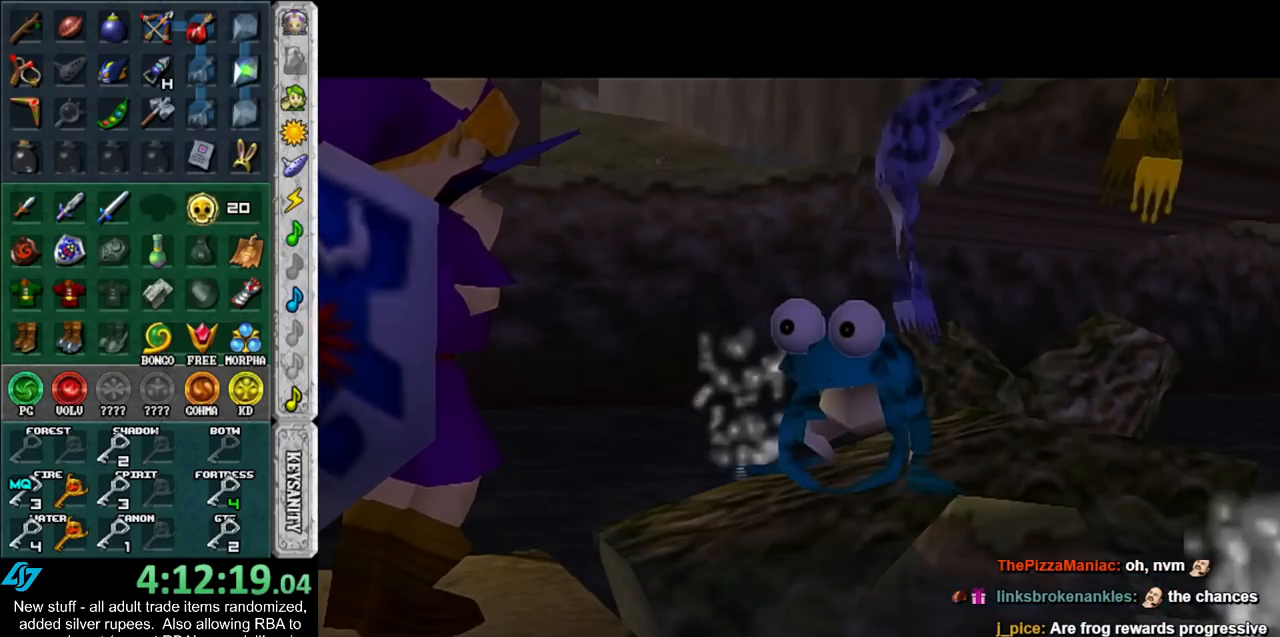
{"buttons": [], "left_stick": "center", "right_stick": "center", "events": []}
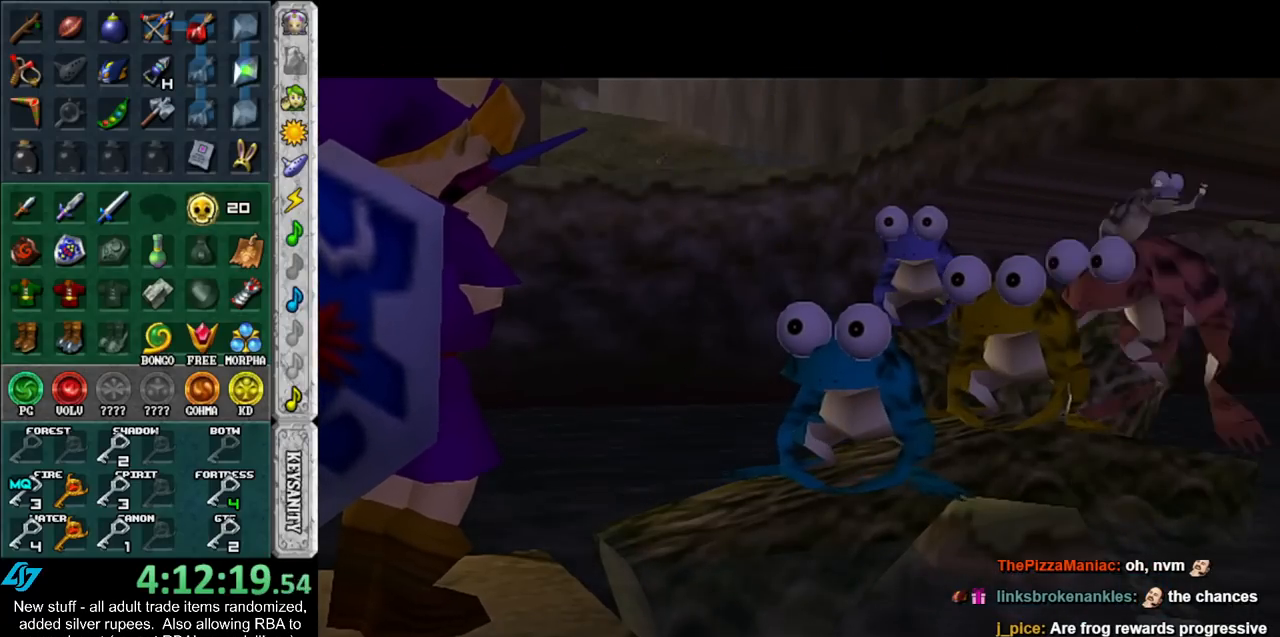
{"buttons": ["Z"], "left_stick": "center", "right_stick": "center", "events": [[300, "A", "down"], [417, "Z", "down"], [450, "A", "up"]]}
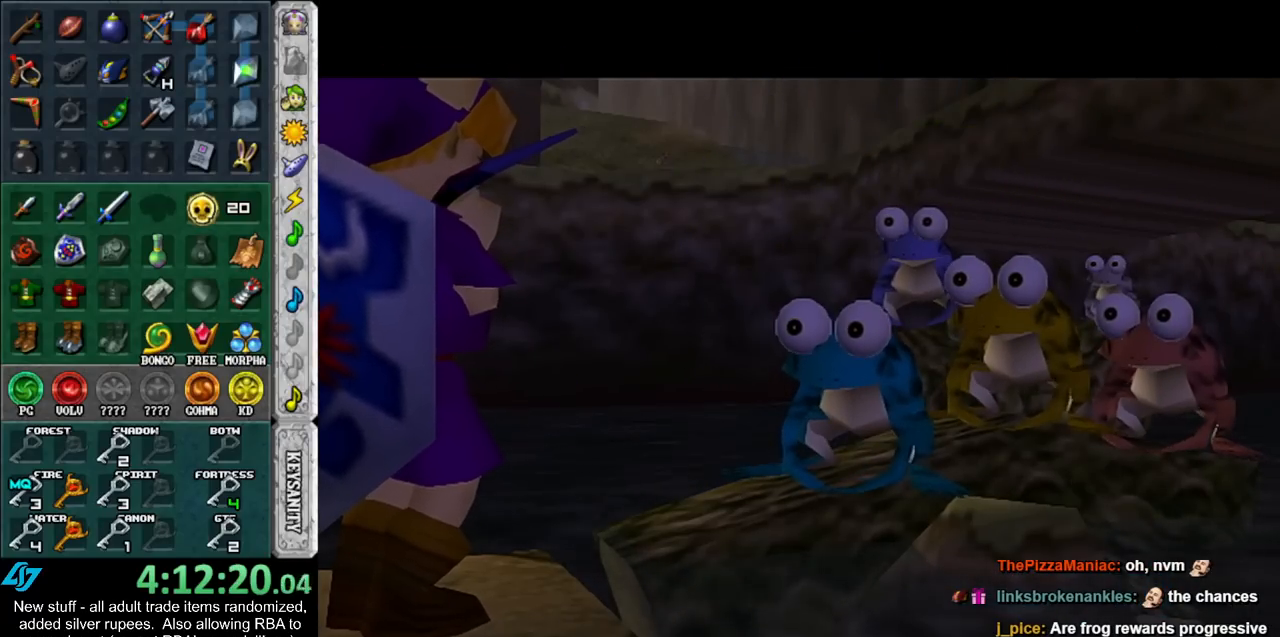
{"buttons": [], "left_stick": "center", "right_stick": "up", "events": [[50, "Z", "up"], [50, "right_stick", "up"], [167, "A", "down"], [200, "right_stick", "center"], [267, "Z", "down"], [333, "A", "up"], [400, "Z", "up"], [400, "right_stick", "up"]]}
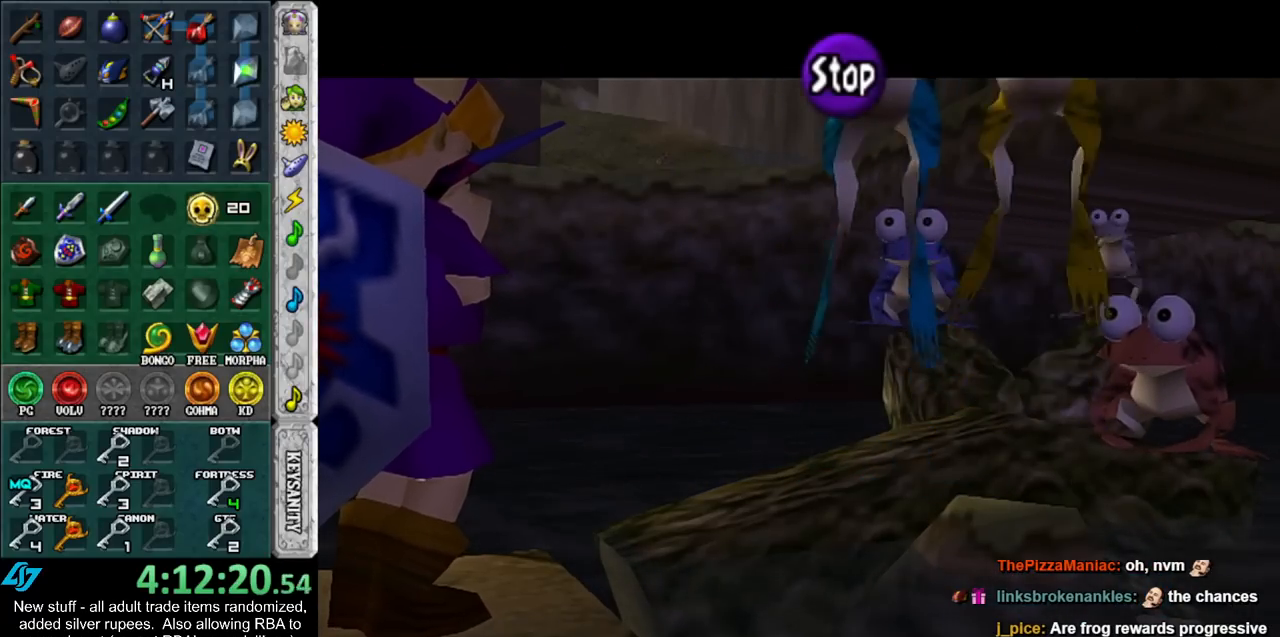
{"buttons": [], "left_stick": "center", "right_stick": "center", "events": [[133, "right_stick", "center"]]}